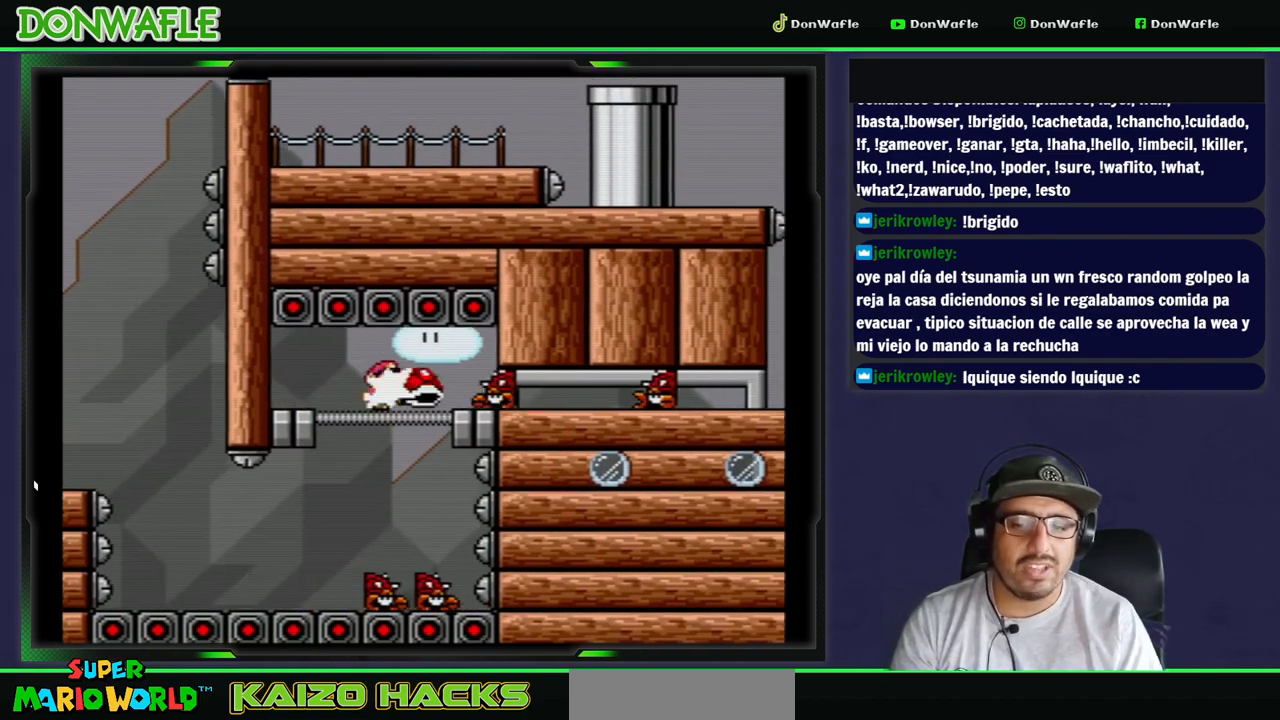
Gameplay with a controller (Nintendo layout); each line is a JSON object with the inputs held at the frame after it. "events" lists button and stick changes between this image and that frame as [ms after this image, input, new state], when the widget could be followed in between. Not read: L3 R3 START.
{"buttons": ["Y", "DPAD_RIGHT"], "events": [[17, "Y", "down"]]}
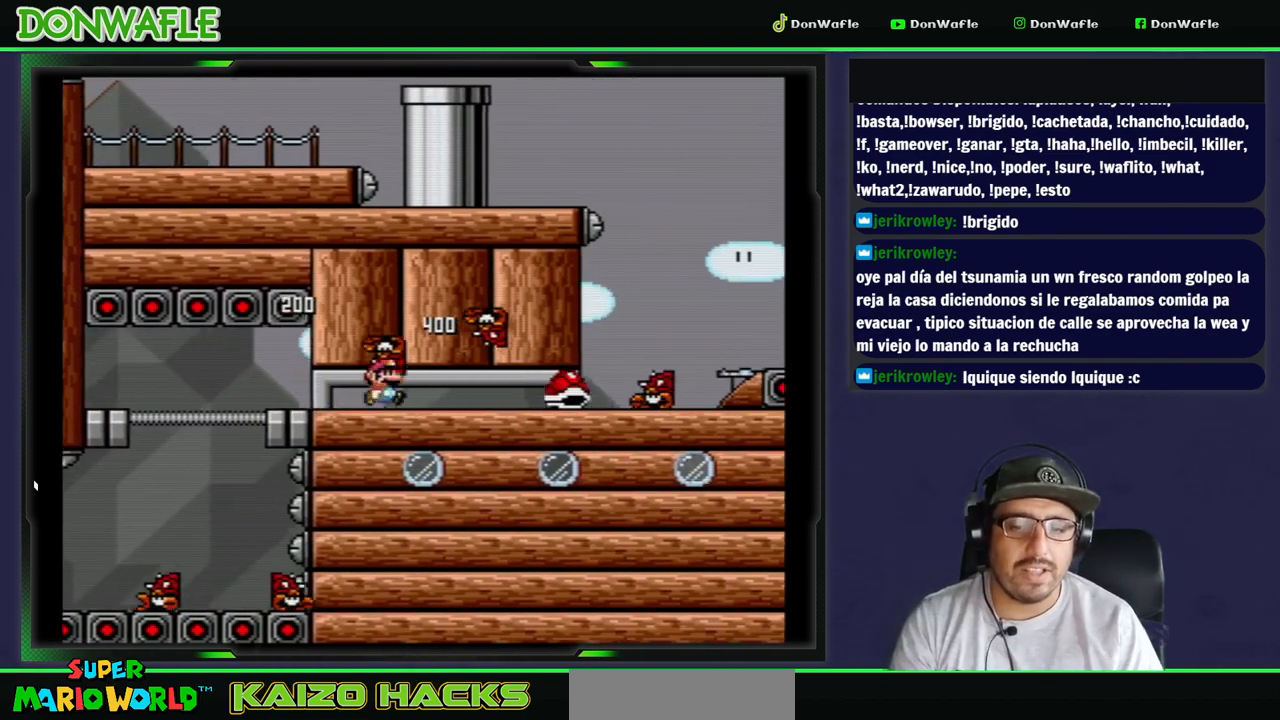
{"buttons": ["Y", "DPAD_RIGHT"], "events": []}
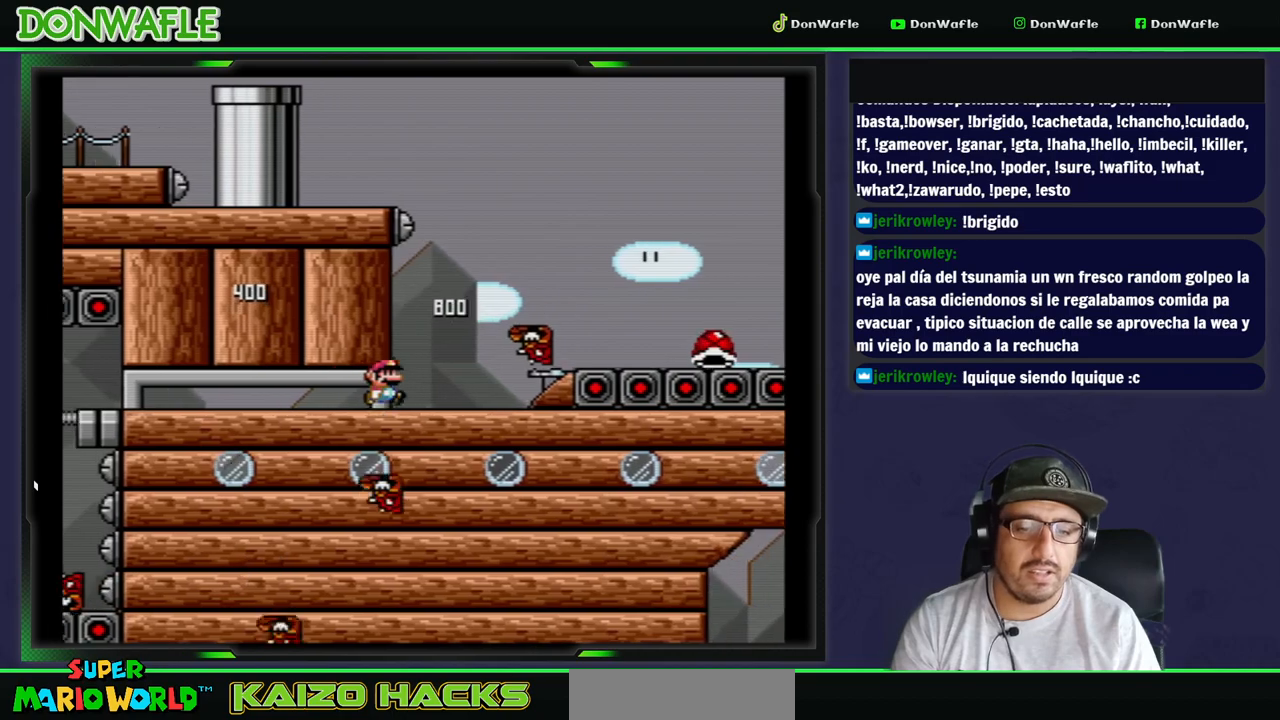
{"buttons": ["B", "Y", "DPAD_RIGHT"], "events": [[133, "B", "down"], [217, "B", "up"], [367, "B", "down"]]}
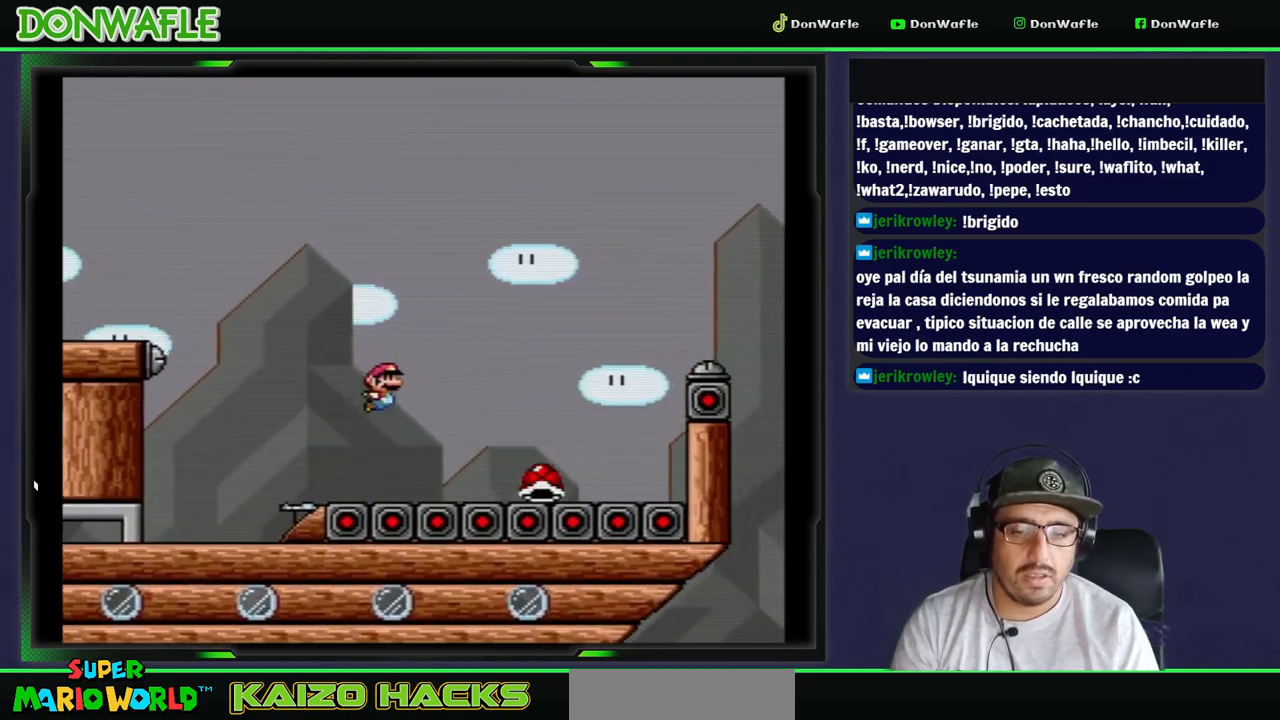
{"buttons": ["DPAD_RIGHT"], "events": [[467, "B", "up"], [467, "Y", "up"]]}
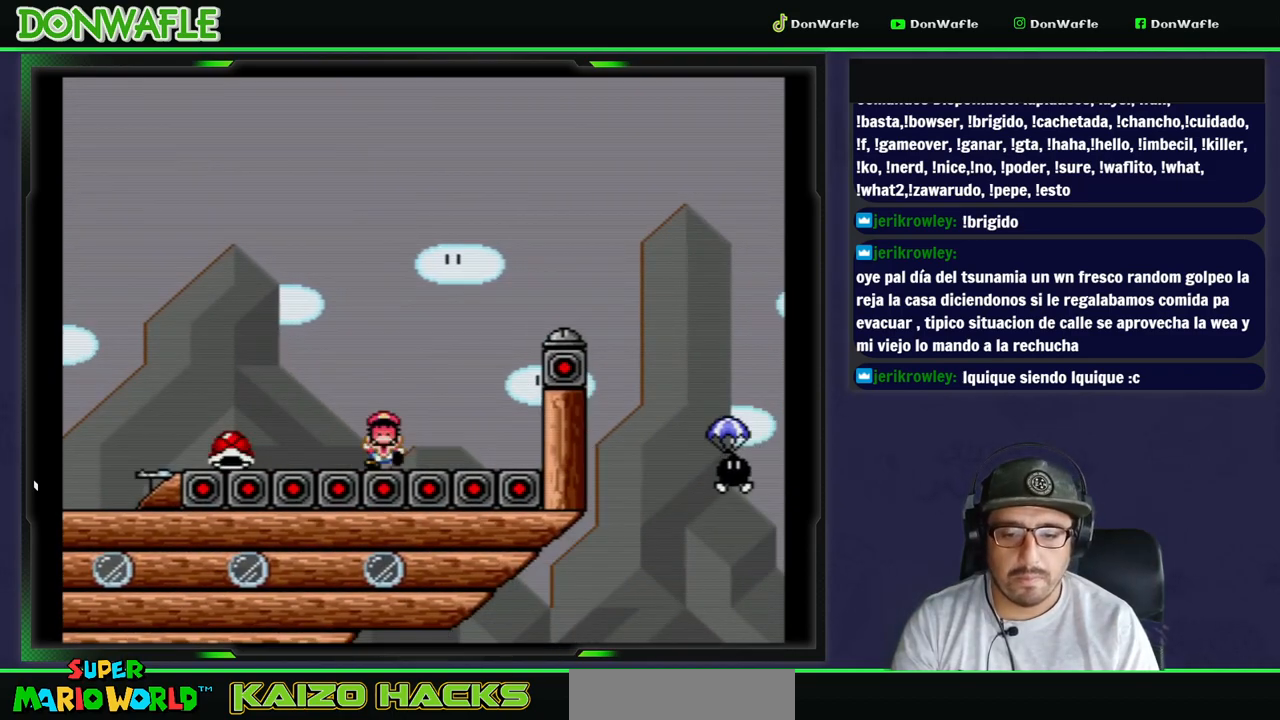
{"buttons": ["Y"], "events": [[33, "DPAD_RIGHT", "up"], [50, "A", "down"], [150, "A", "up"], [200, "A", "down"], [267, "A", "up"], [317, "A", "down"], [400, "A", "up"], [500, "Y", "down"]]}
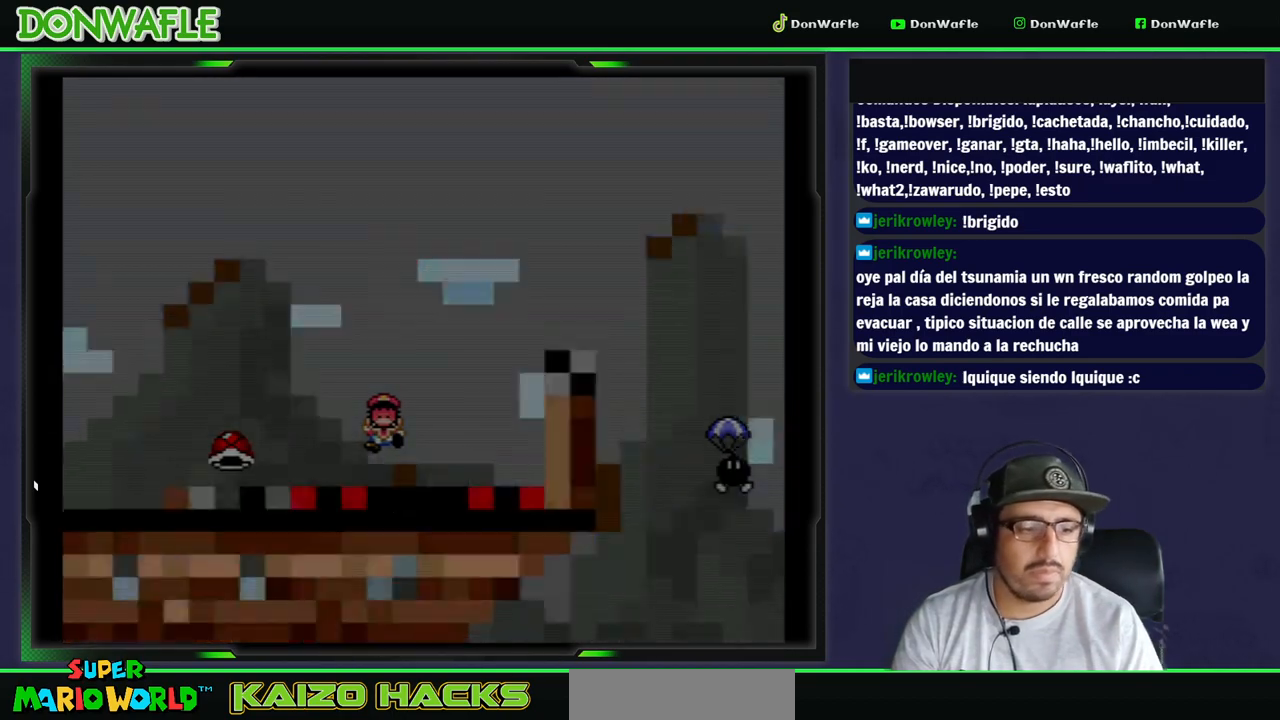
{"buttons": ["Y"], "events": []}
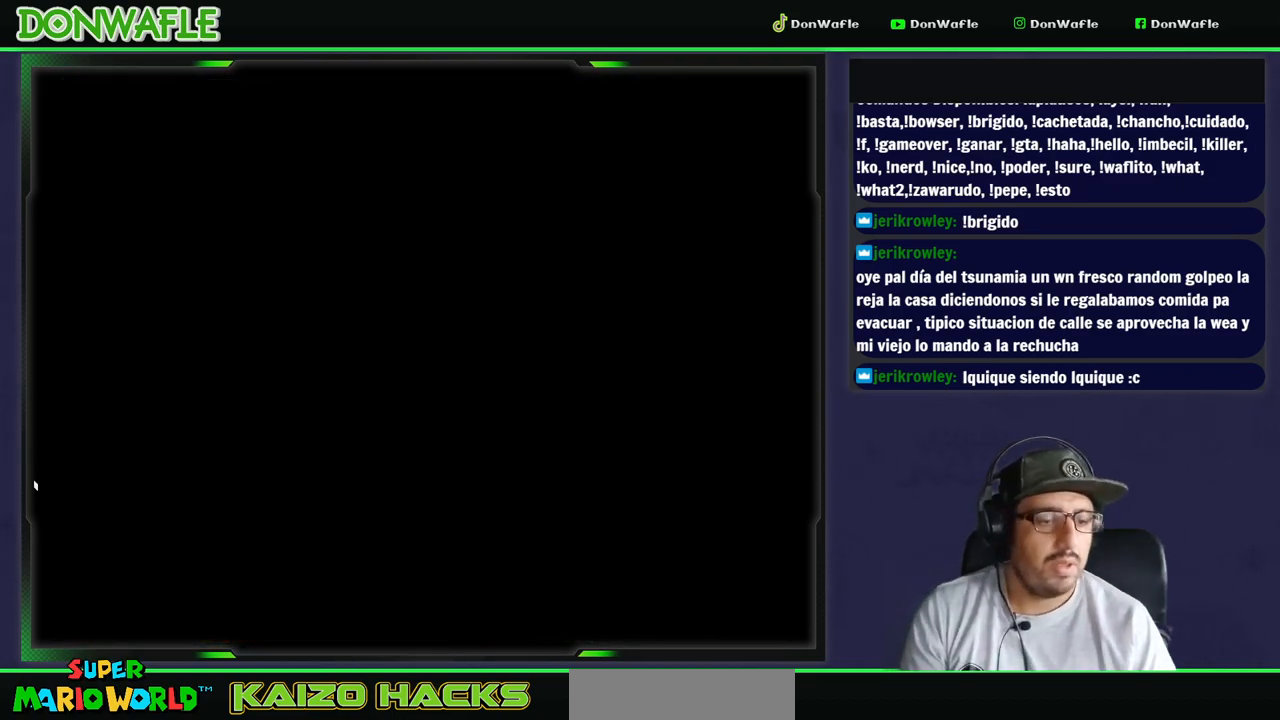
{"buttons": ["Y"], "events": []}
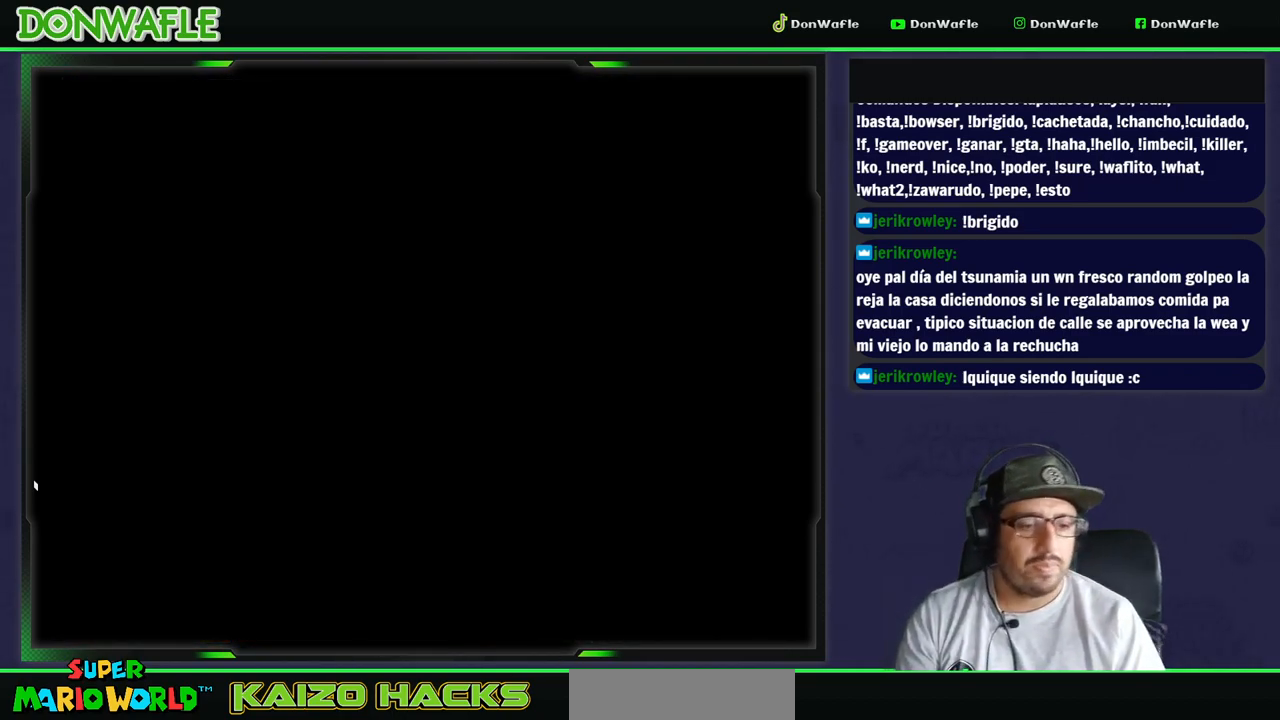
{"buttons": ["Y", "DPAD_RIGHT"], "events": [[233, "DPAD_RIGHT", "down"]]}
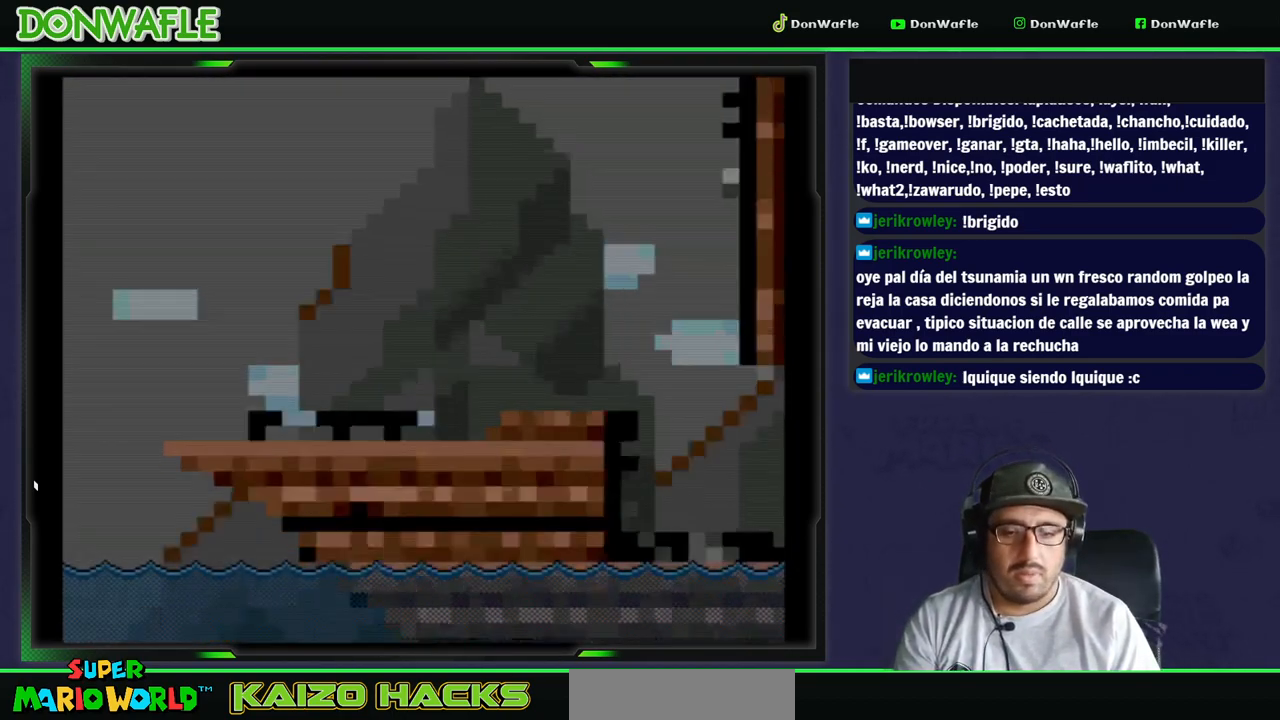
{"buttons": ["Y", "DPAD_RIGHT"], "events": []}
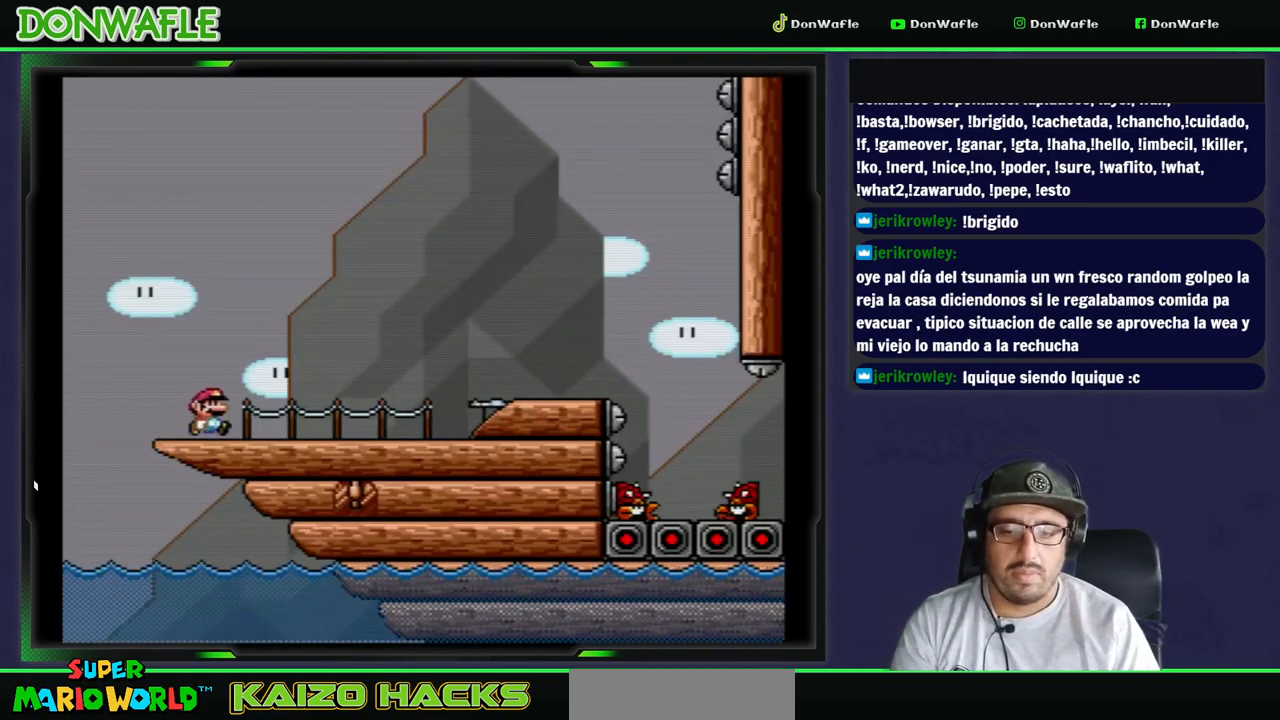
{"buttons": ["X", "DPAD_RIGHT"], "events": [[150, "X", "down"], [200, "Y", "up"]]}
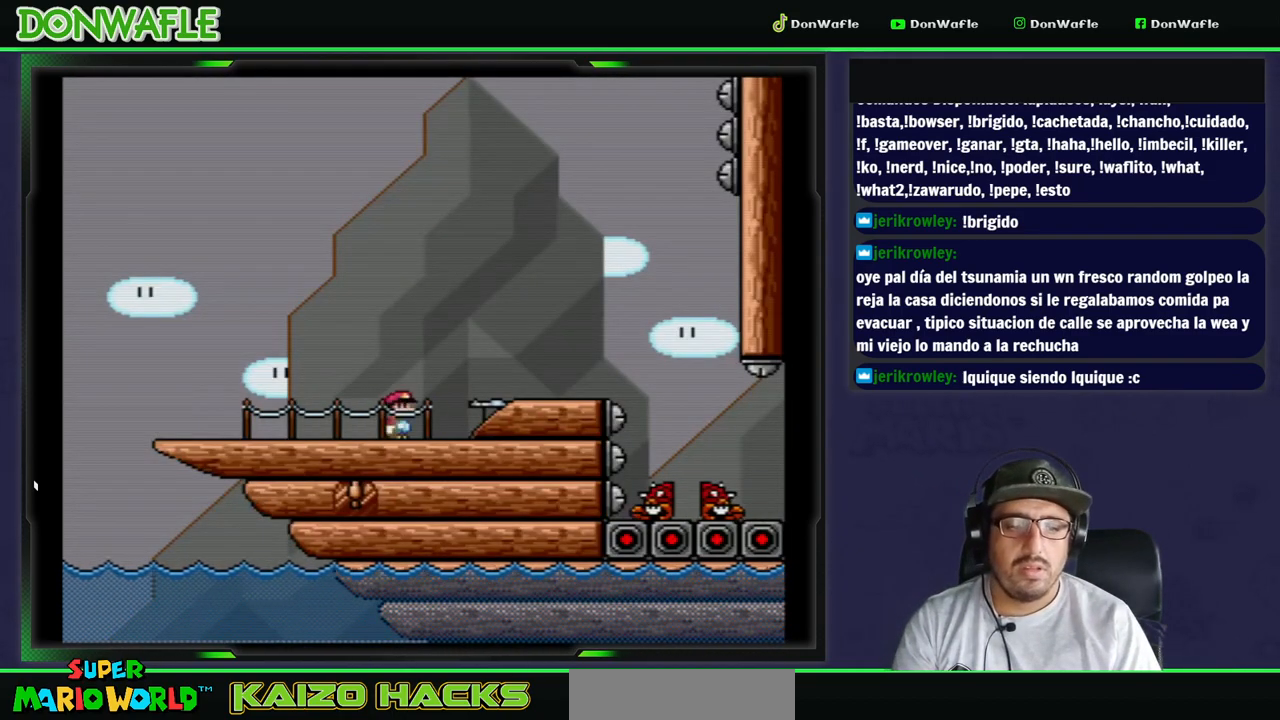
{"buttons": [], "events": [[67, "A", "down"], [450, "A", "up"], [467, "DPAD_RIGHT", "up"], [483, "X", "up"]]}
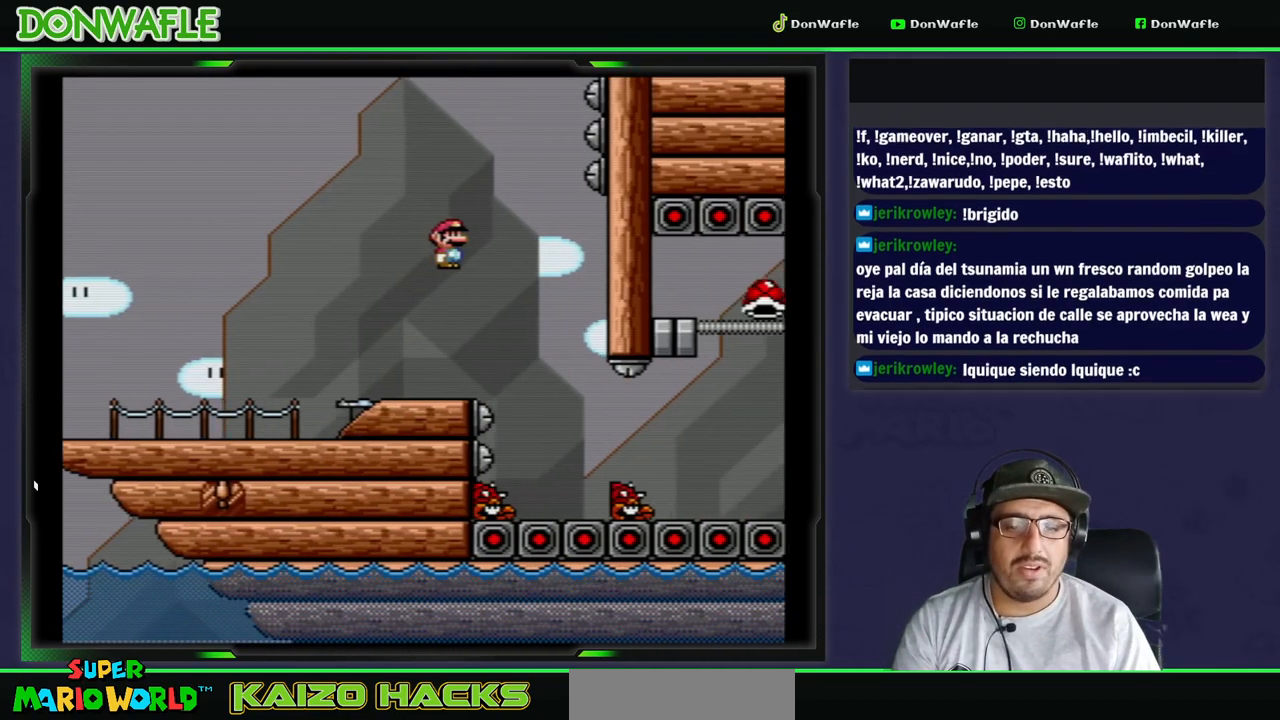
{"buttons": ["Y"], "events": [[50, "Y", "down"], [83, "DPAD_LEFT", "down"], [317, "DPAD_RIGHT", "down"], [450, "DPAD_RIGHT", "up"], [467, "DPAD_LEFT", "up"]]}
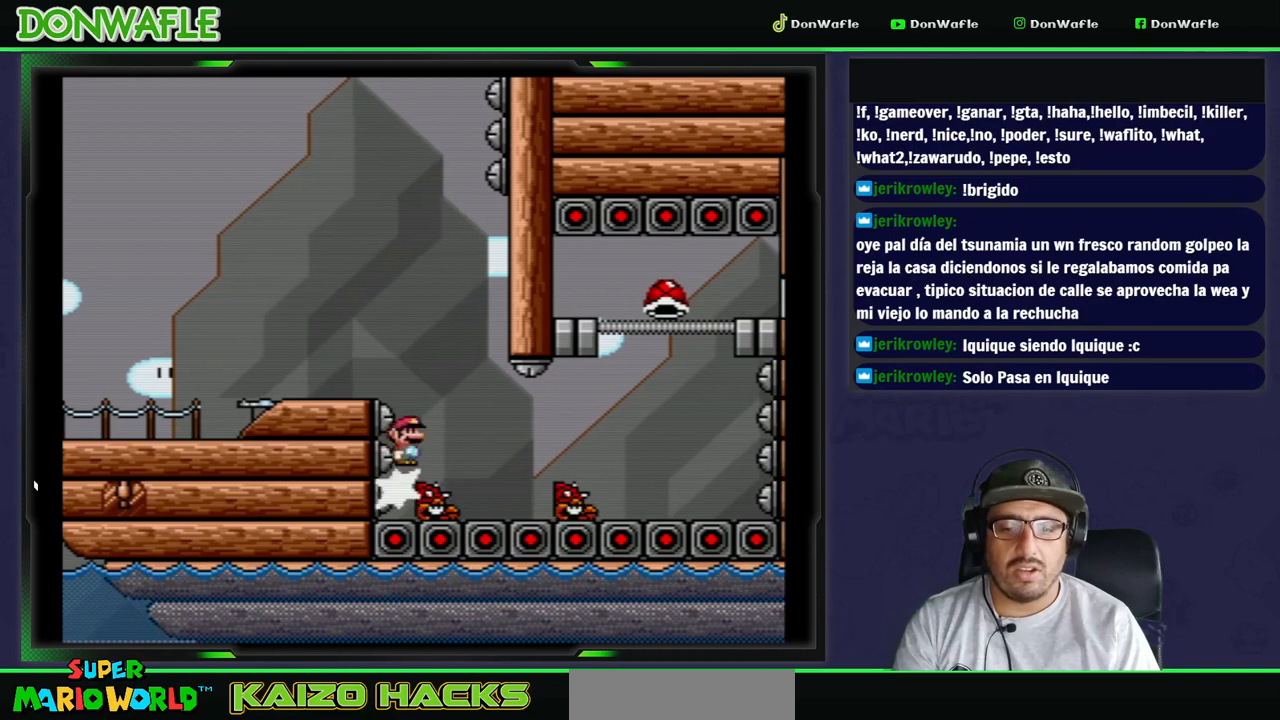
{"buttons": ["Y"], "events": []}
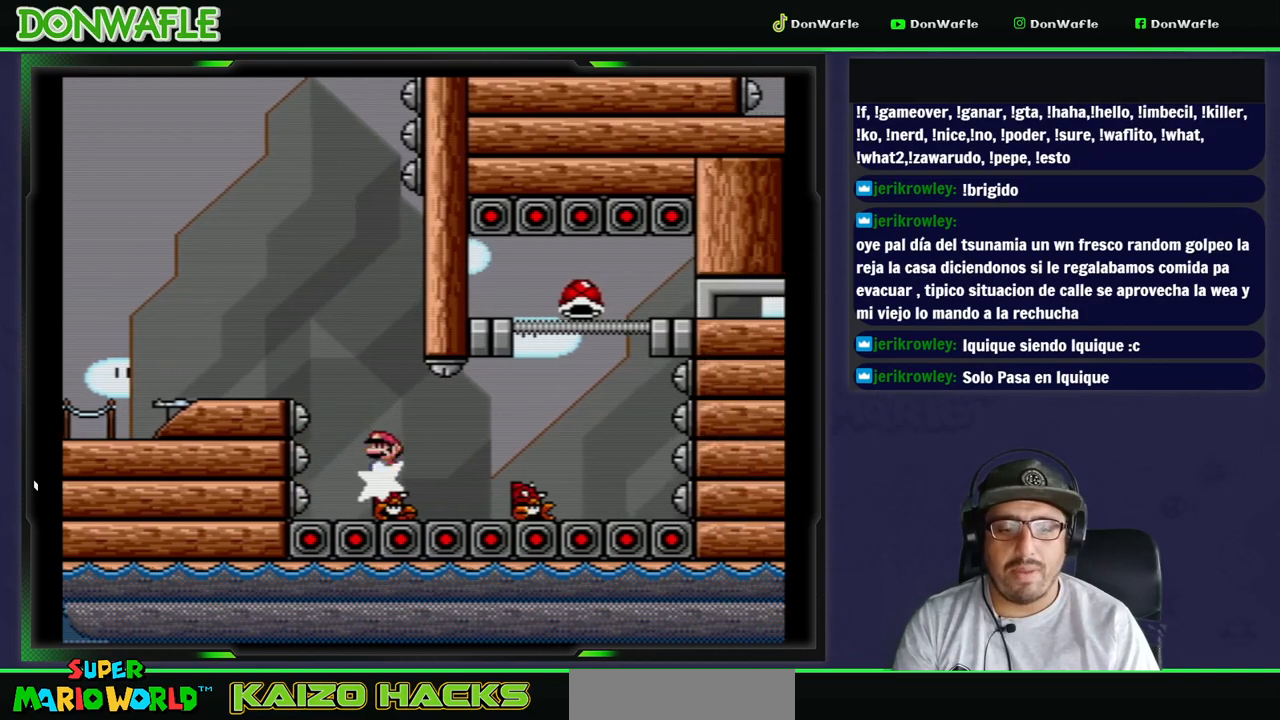
{"buttons": ["Y"], "events": []}
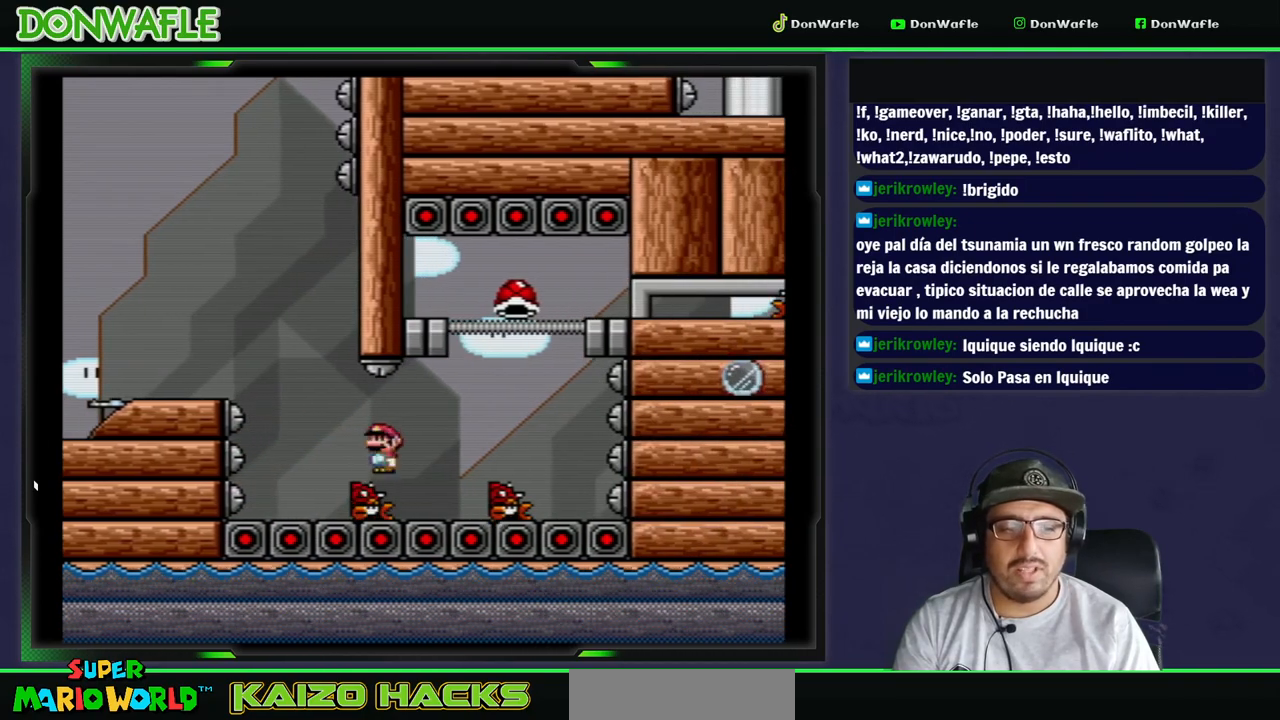
{"buttons": ["Y", "DPAD_RIGHT"], "events": [[250, "DPAD_LEFT", "down"], [333, "DPAD_LEFT", "up"], [467, "DPAD_RIGHT", "down"]]}
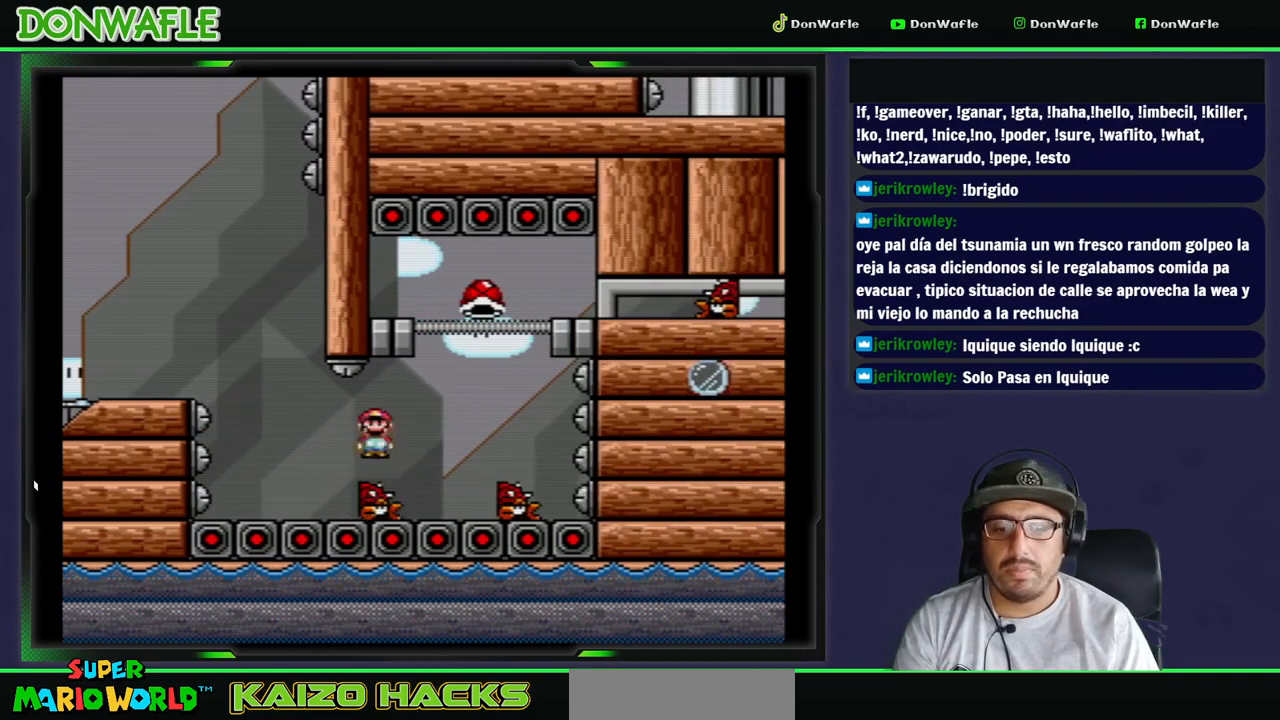
{"buttons": ["B", "Y"], "events": [[83, "DPAD_RIGHT", "up"], [267, "B", "down"]]}
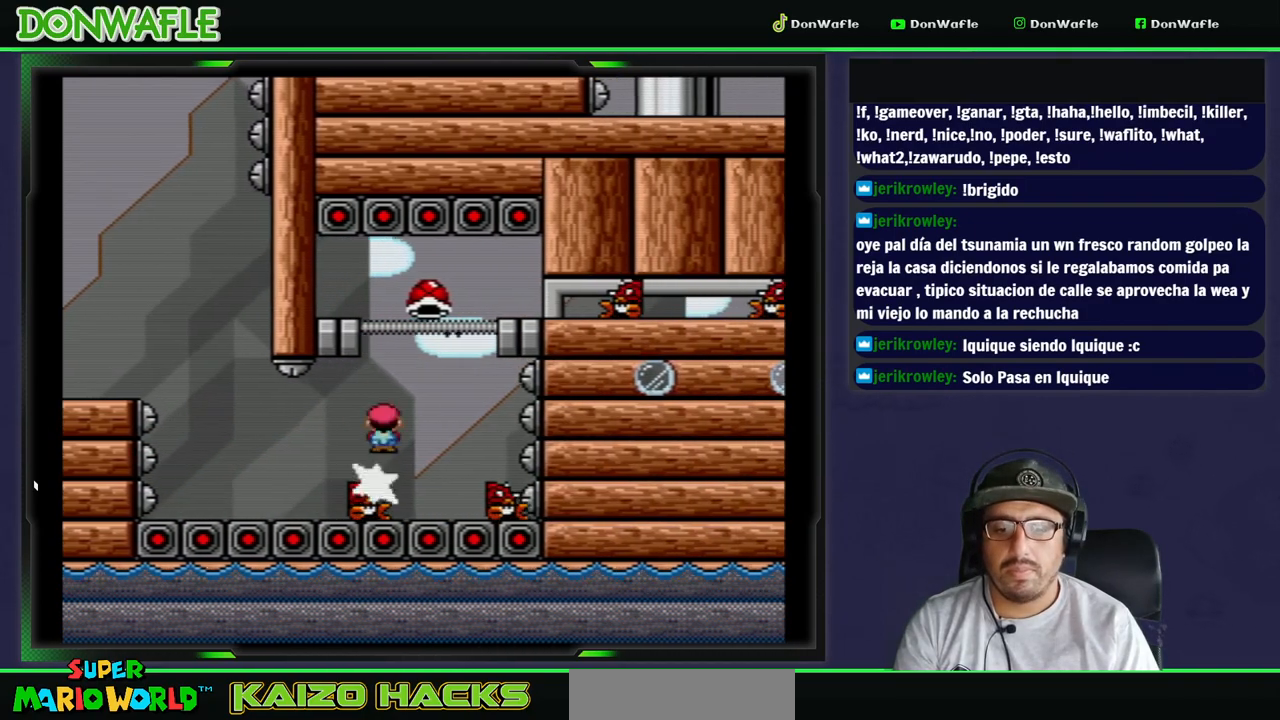
{"buttons": ["Y", "DPAD_LEFT"], "events": [[83, "DPAD_LEFT", "down"], [167, "B", "up"]]}
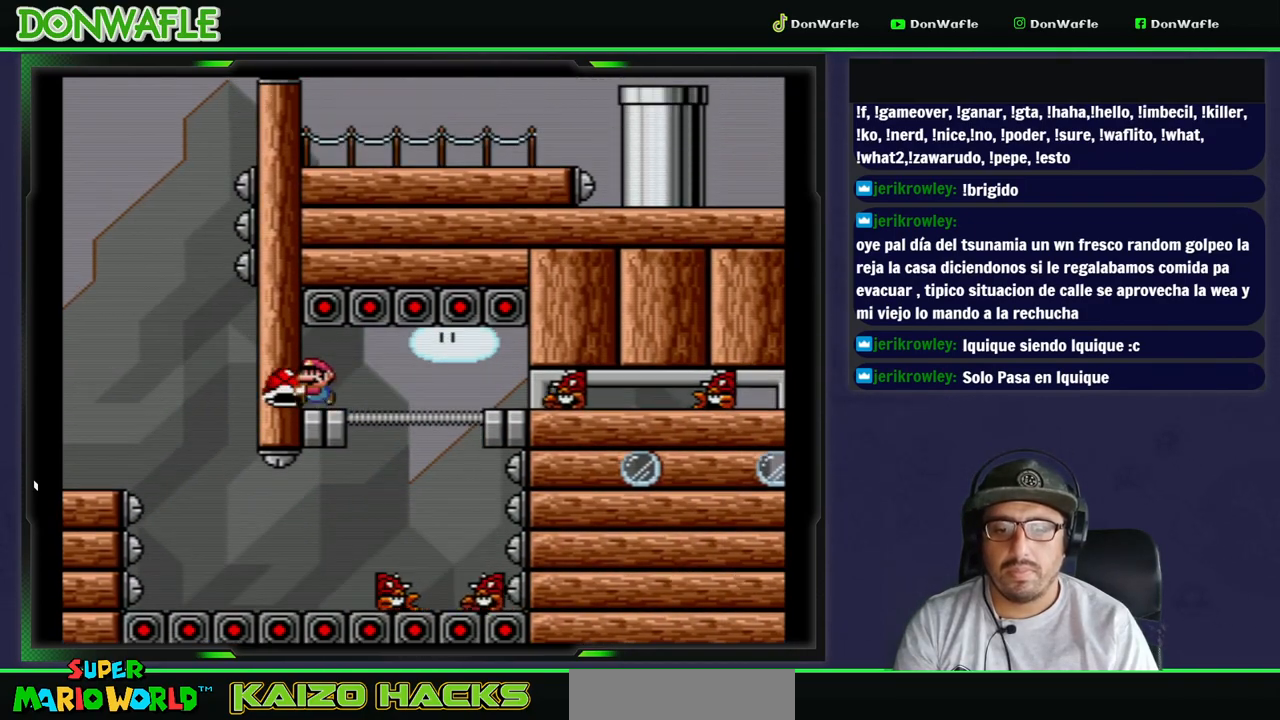
{"buttons": ["Y", "DPAD_RIGHT"], "events": [[100, "DPAD_LEFT", "up"], [100, "DPAD_RIGHT", "down"], [317, "Y", "up"], [367, "Y", "down"]]}
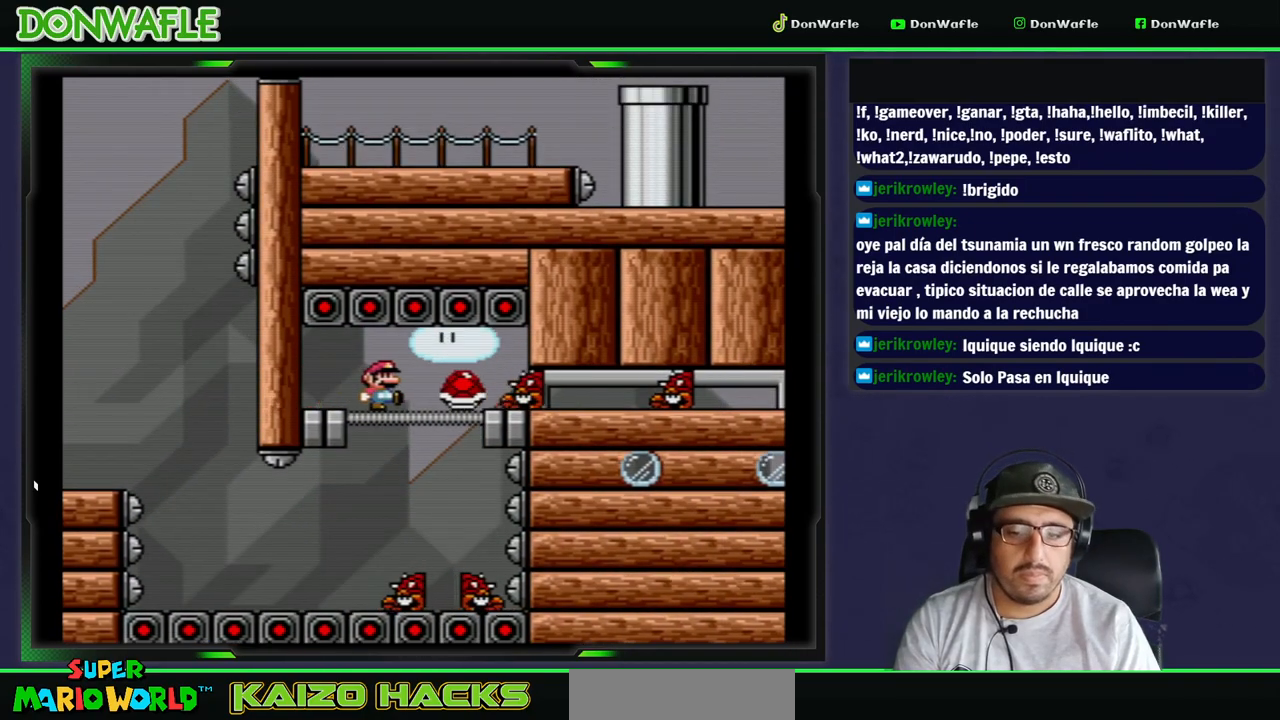
{"buttons": ["Y", "DPAD_RIGHT"], "events": []}
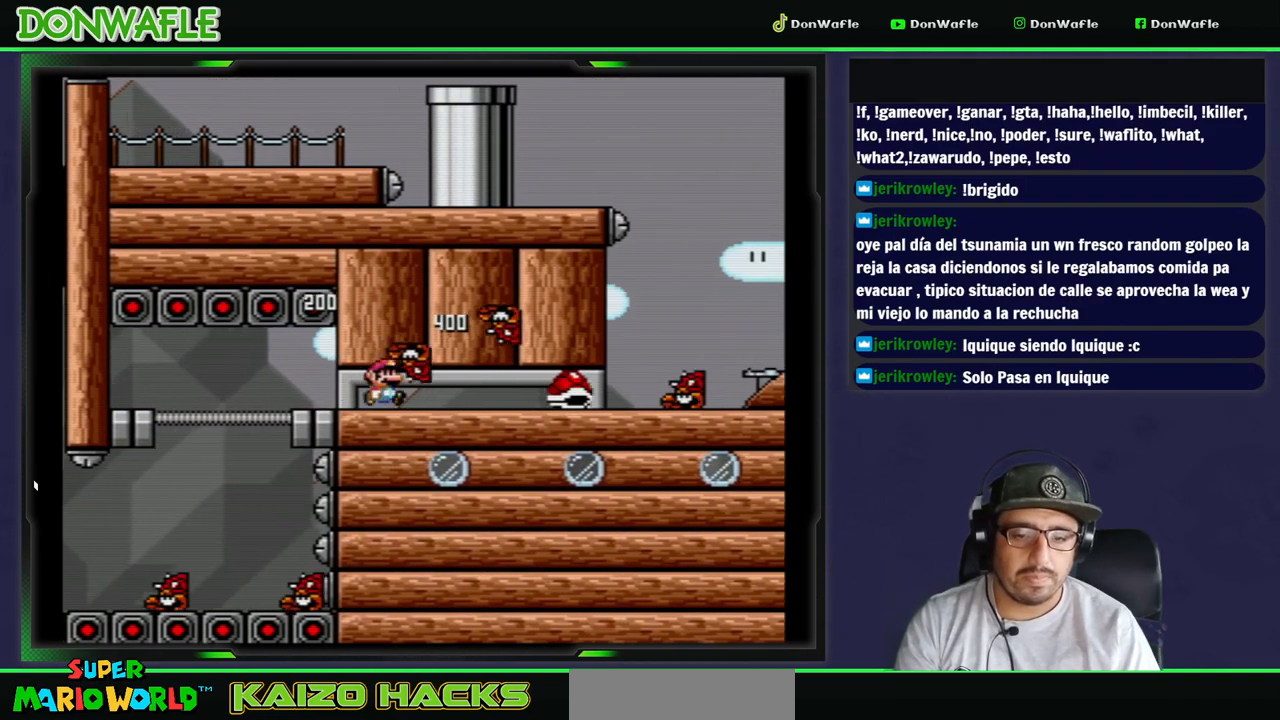
{"buttons": ["Y", "DPAD_RIGHT"], "events": []}
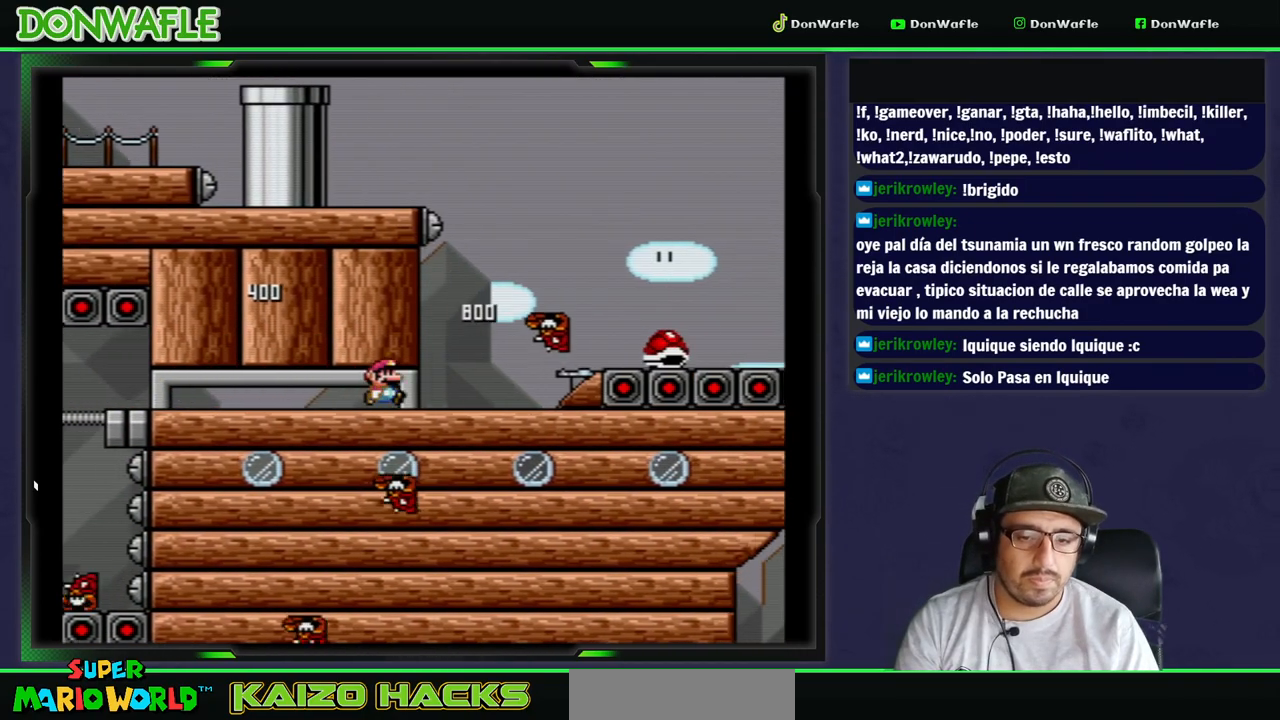
{"buttons": ["B", "Y", "DPAD_RIGHT"], "events": [[150, "B", "down"], [250, "B", "up"], [400, "B", "down"]]}
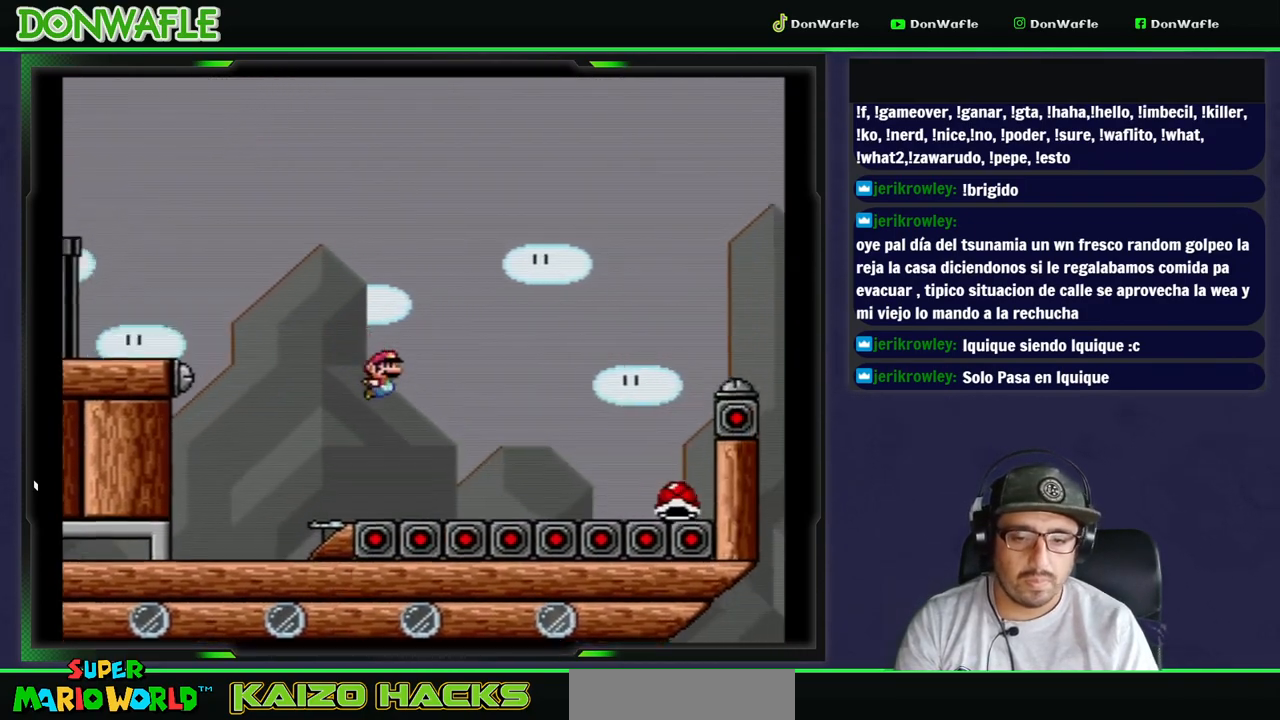
{"buttons": ["B", "Y", "DPAD_RIGHT"], "events": []}
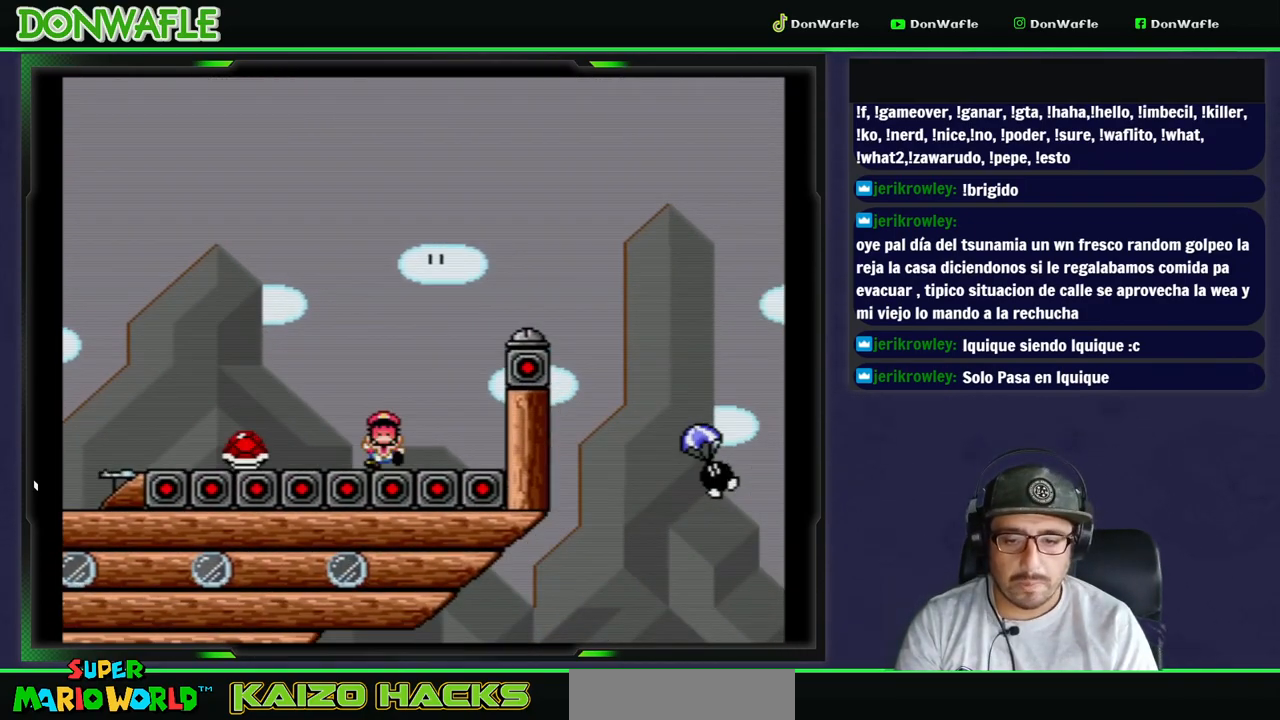
{"buttons": ["A"], "events": [[100, "B", "up"], [100, "Y", "up"], [183, "A", "down"], [183, "DPAD_RIGHT", "up"], [267, "A", "up"], [333, "A", "down"], [400, "A", "up"], [467, "A", "down"]]}